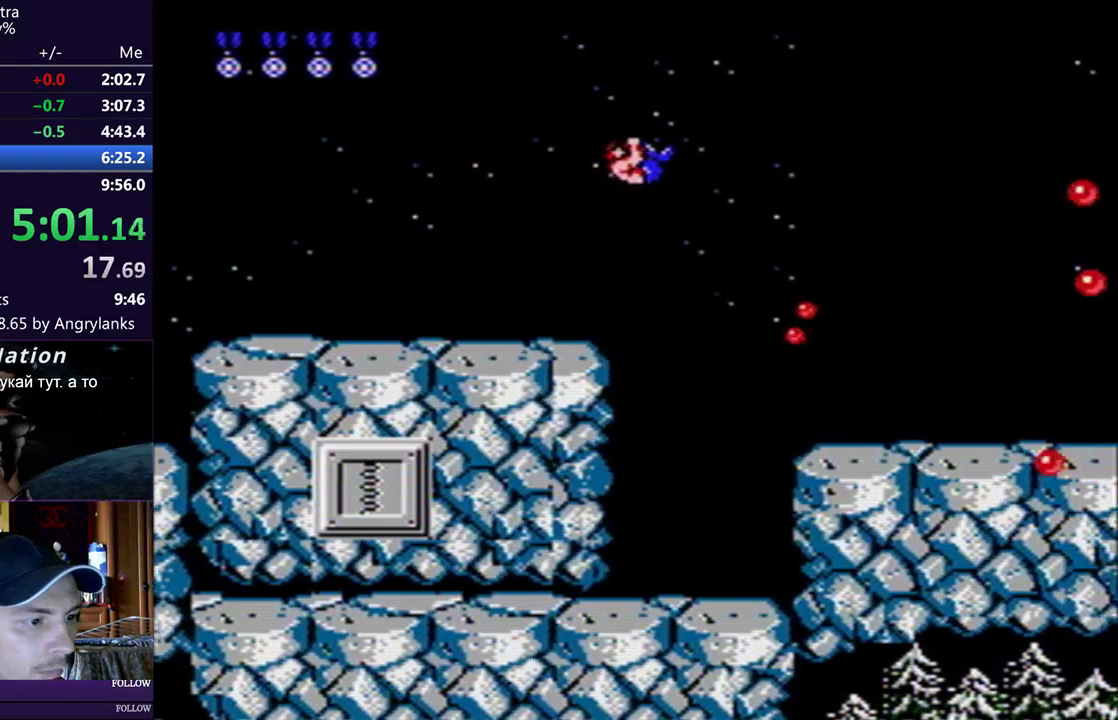
Gameplay with a controller (Nintendo layout); each line is a JSON object with the inputs held at the frame after it. "events" lists button and stick changes between this image and that frame as [ms after this image, input, new state], when the widget could be followed in between. Not read: L3 R3.
{"buttons": ["DPAD_RIGHT"], "events": [[34, "DPAD_DOWN", "down"], [100, "B", "down"], [267, "B", "up"], [317, "DPAD_DOWN", "up"]]}
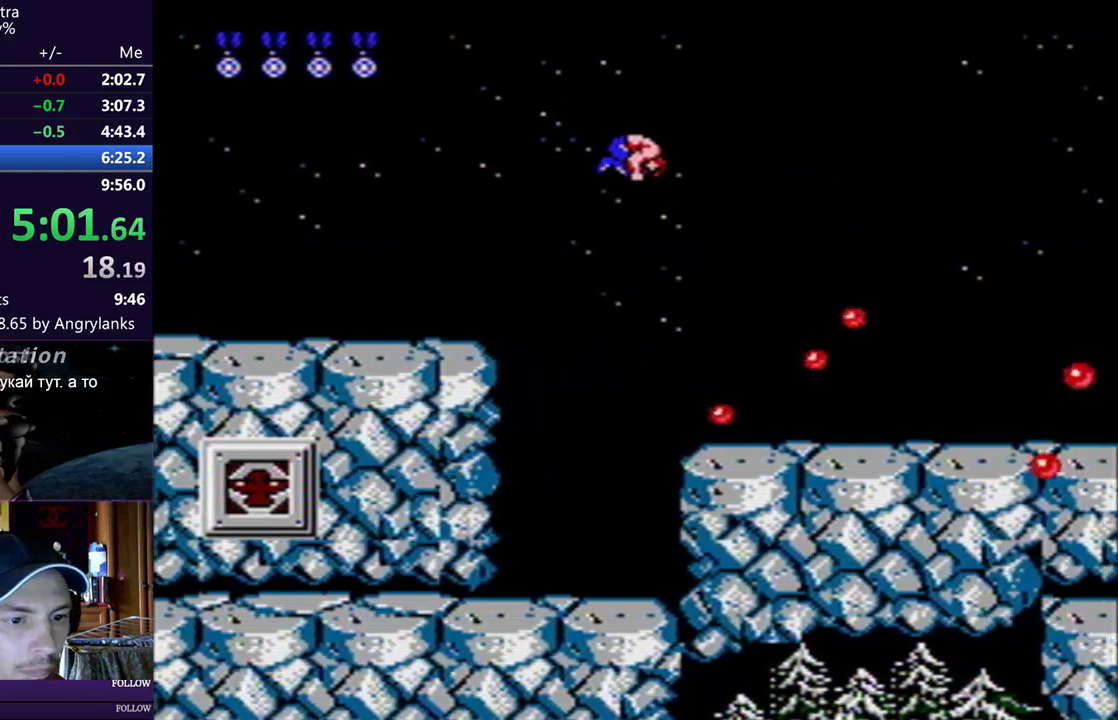
{"buttons": ["DPAD_RIGHT"], "events": [[66, "B", "down"], [217, "B", "up"], [317, "B", "down"], [433, "B", "up"]]}
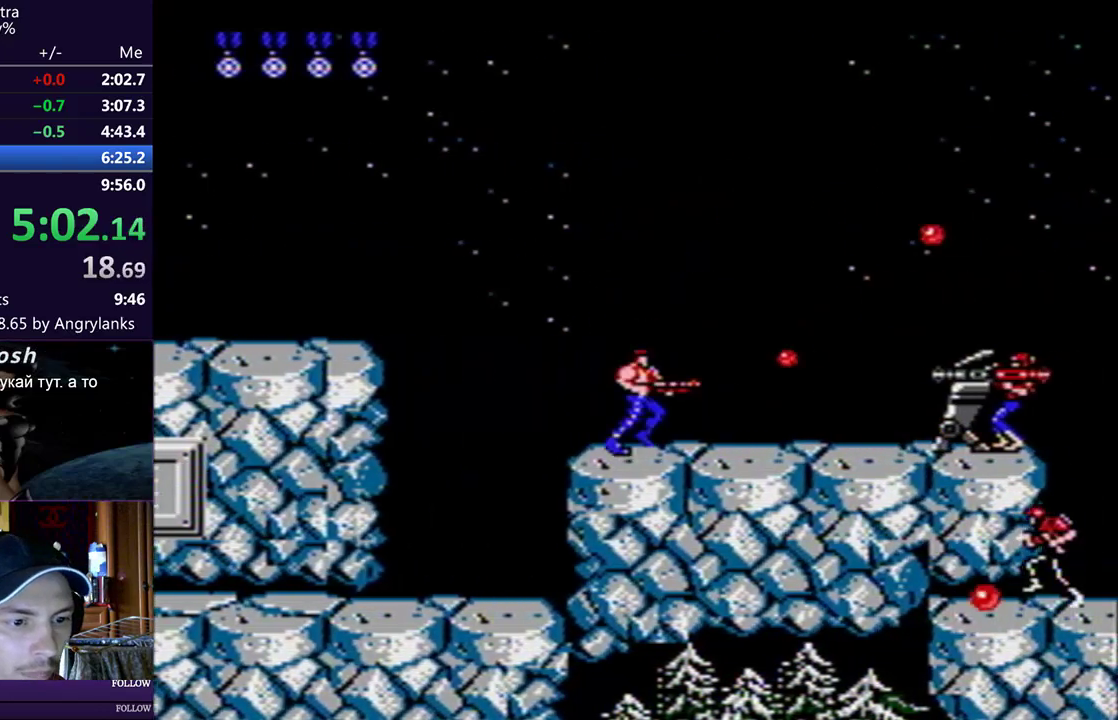
{"buttons": ["B", "DPAD_DOWN", "DPAD_RIGHT"], "events": [[17, "B", "down"], [100, "B", "up"], [167, "B", "down"], [217, "A", "down"], [250, "B", "up"], [301, "A", "up"], [367, "DPAD_DOWN", "down"], [451, "B", "down"]]}
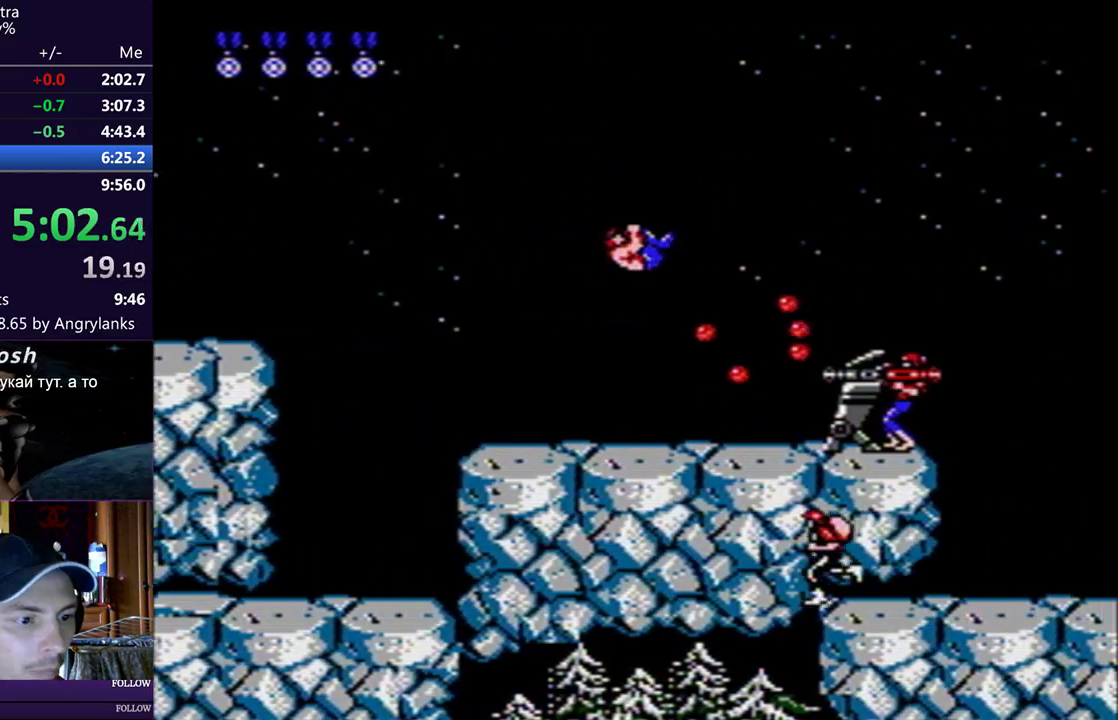
{"buttons": ["DPAD_RIGHT"], "events": [[383, "DPAD_DOWN", "up"], [433, "B", "up"]]}
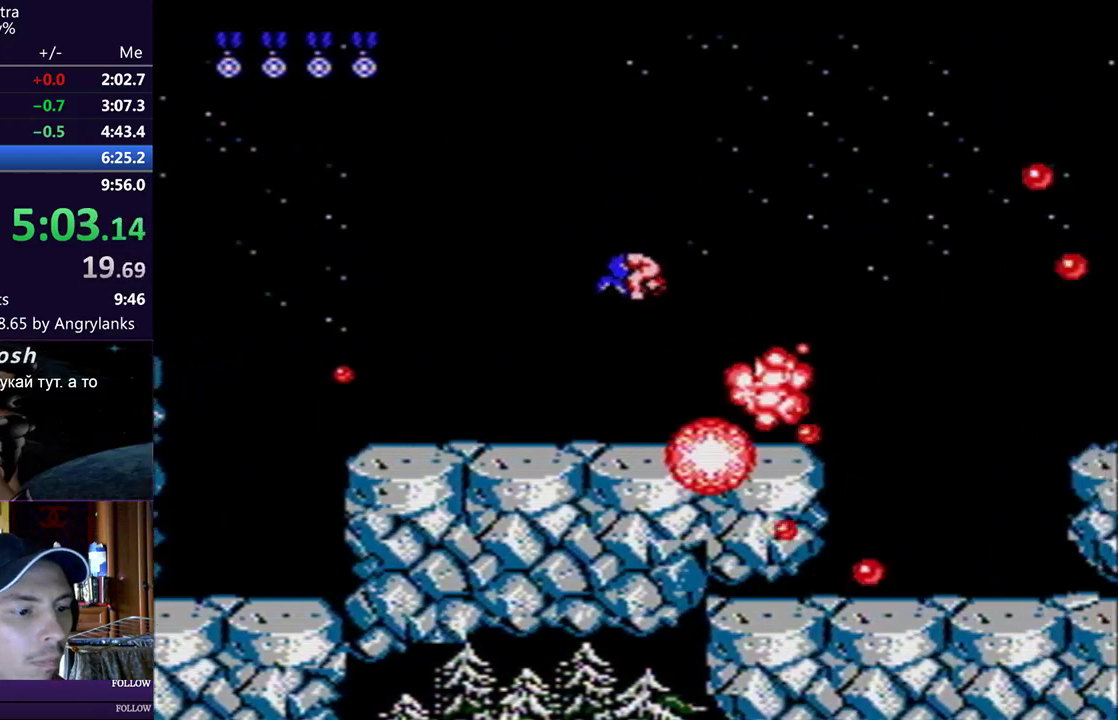
{"buttons": ["A", "DPAD_DOWN", "DPAD_RIGHT"], "events": [[184, "B", "down"], [284, "B", "up"], [351, "B", "down"], [401, "A", "down"], [417, "B", "up"], [484, "DPAD_DOWN", "down"]]}
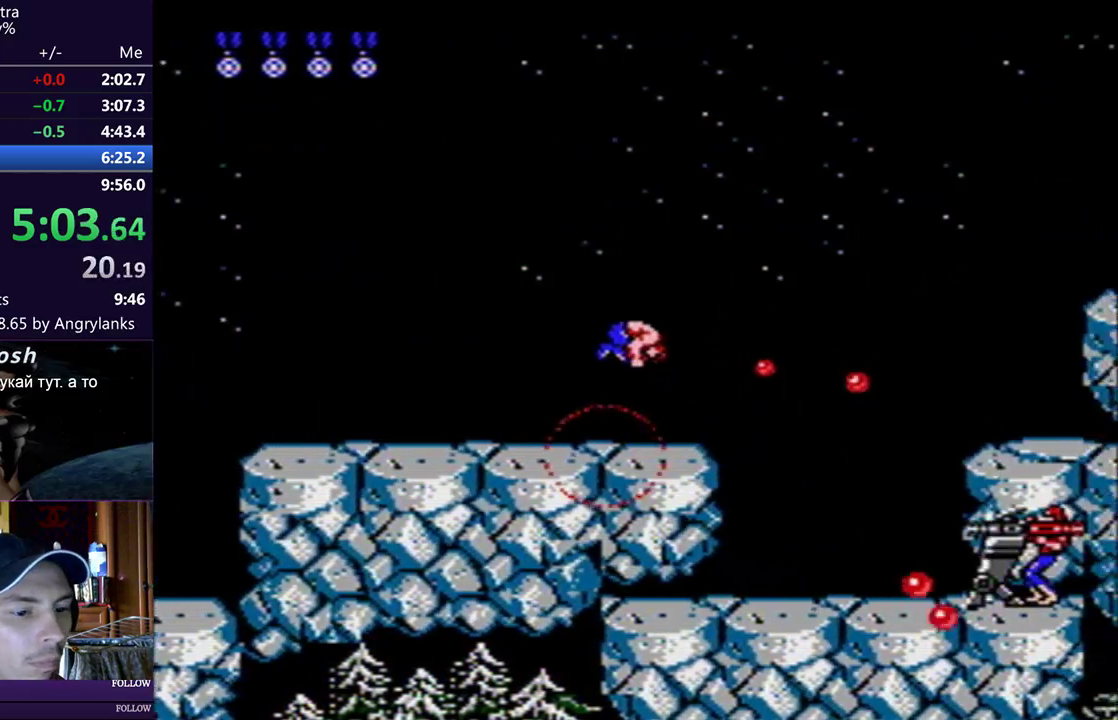
{"buttons": ["DPAD_DOWN", "DPAD_RIGHT"], "events": [[17, "A", "up"], [150, "B", "down"], [200, "B", "up"]]}
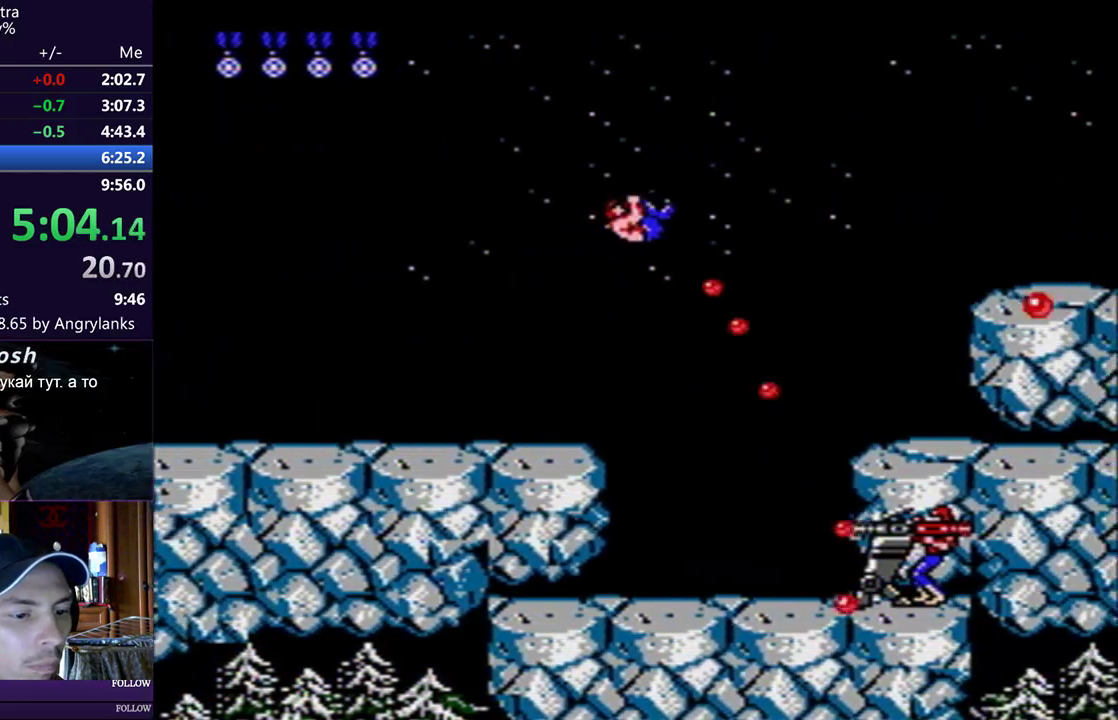
{"buttons": ["B", "DPAD_RIGHT"], "events": [[233, "B", "down"], [383, "DPAD_DOWN", "up"]]}
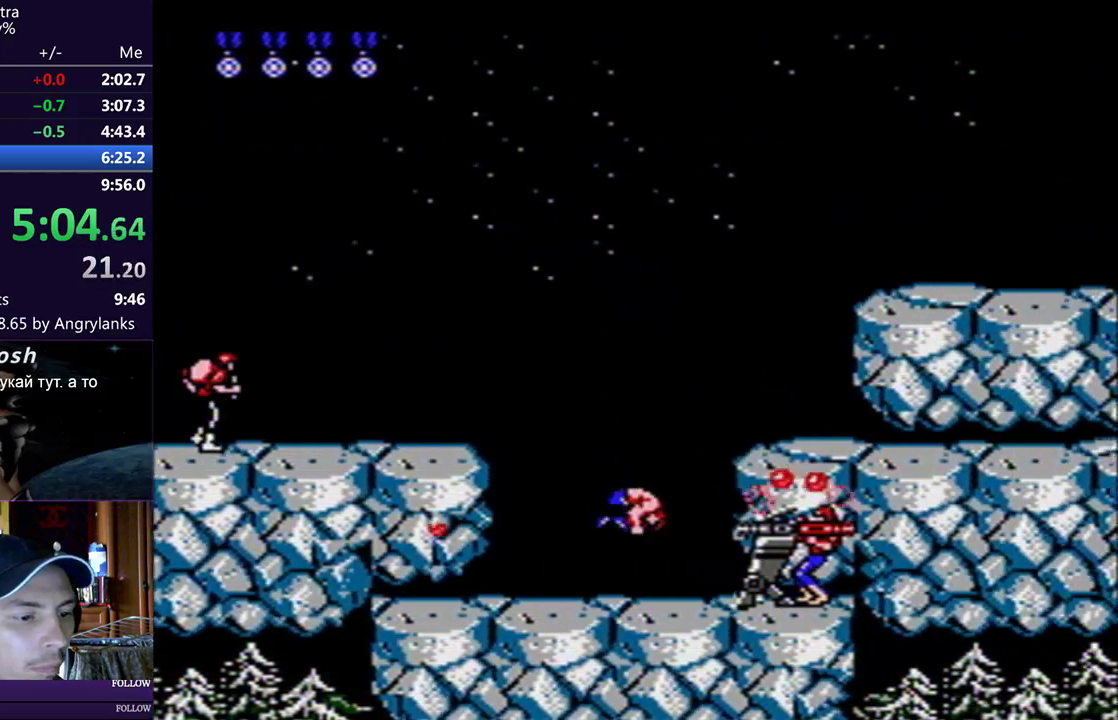
{"buttons": ["DPAD_RIGHT"], "events": [[117, "A", "down"], [117, "B", "up"], [200, "A", "up"], [200, "B", "down"], [267, "B", "up"], [334, "B", "down"], [384, "B", "up"], [434, "B", "down"], [484, "B", "up"]]}
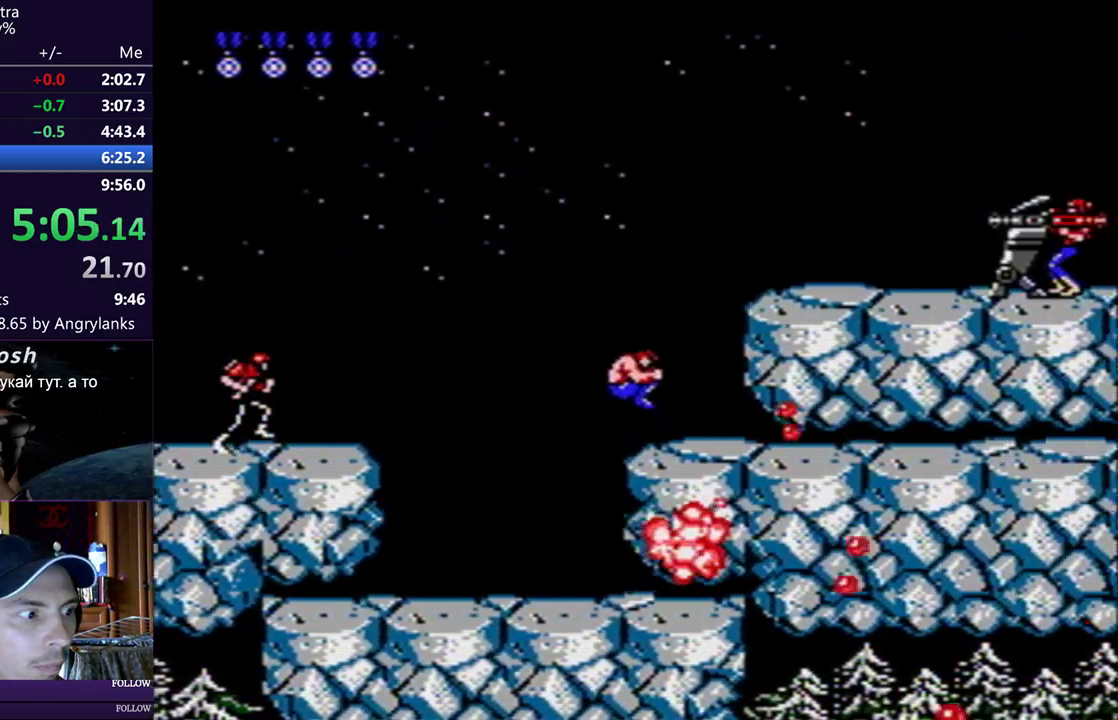
{"buttons": ["DPAD_RIGHT"], "events": [[183, "B", "down"], [316, "B", "up"]]}
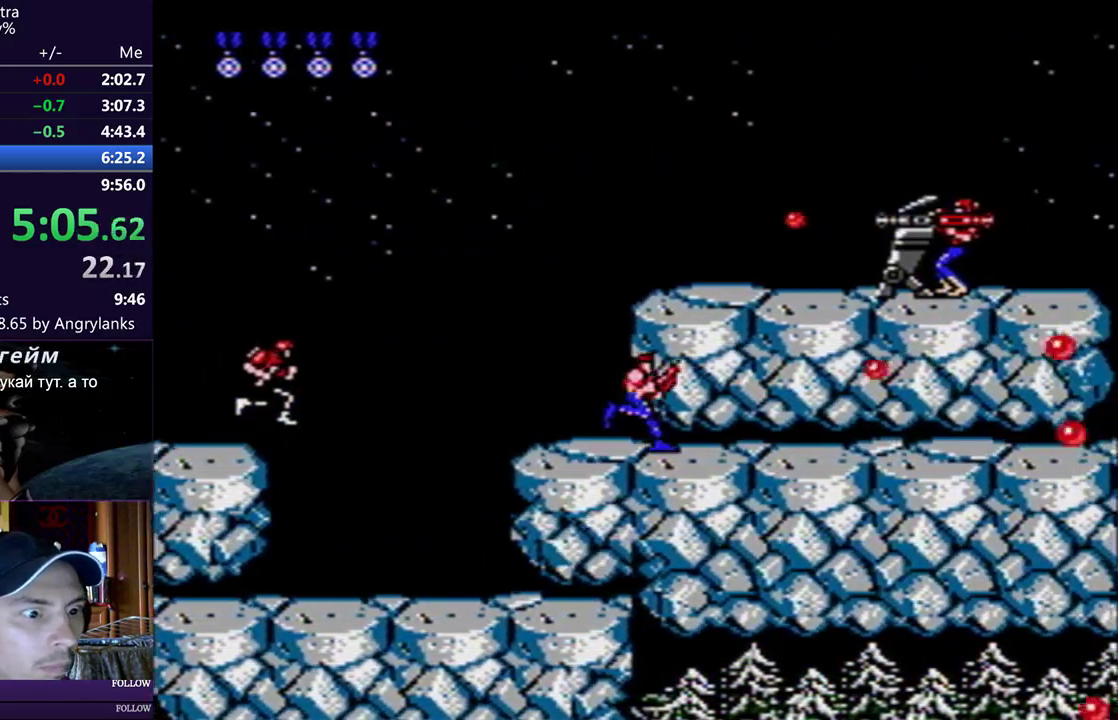
{"buttons": ["DPAD_RIGHT"], "events": [[17, "B", "down"], [117, "B", "up"], [367, "B", "down"], [450, "B", "up"]]}
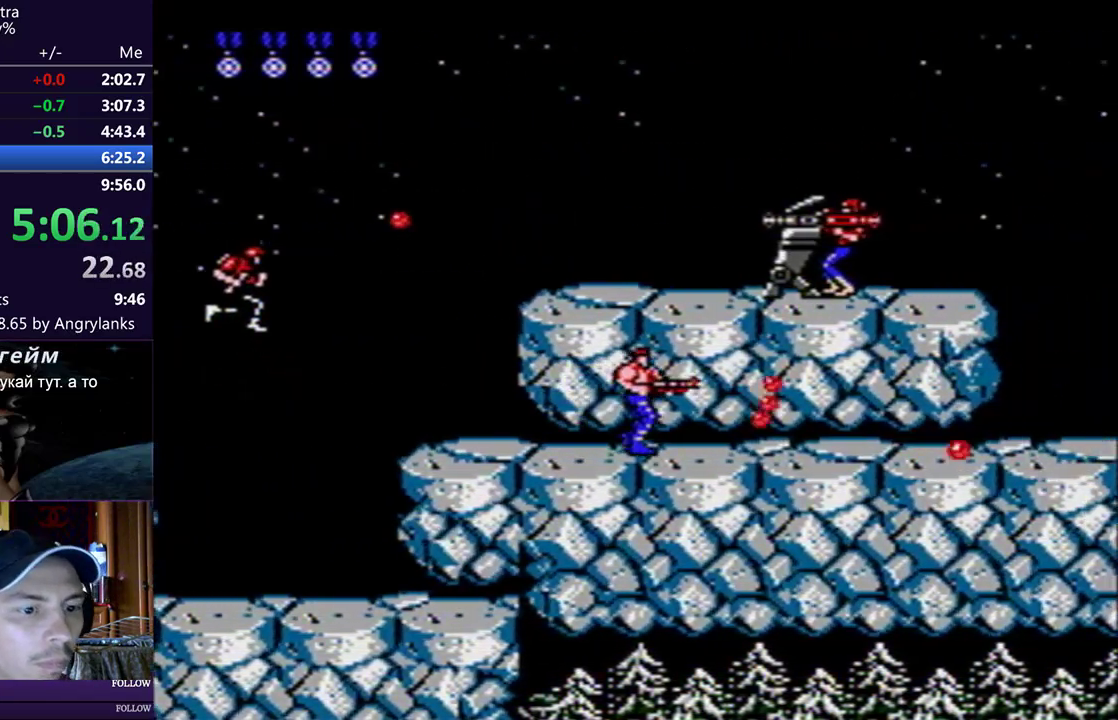
{"buttons": ["DPAD_RIGHT"], "events": [[233, "B", "down"], [333, "B", "up"]]}
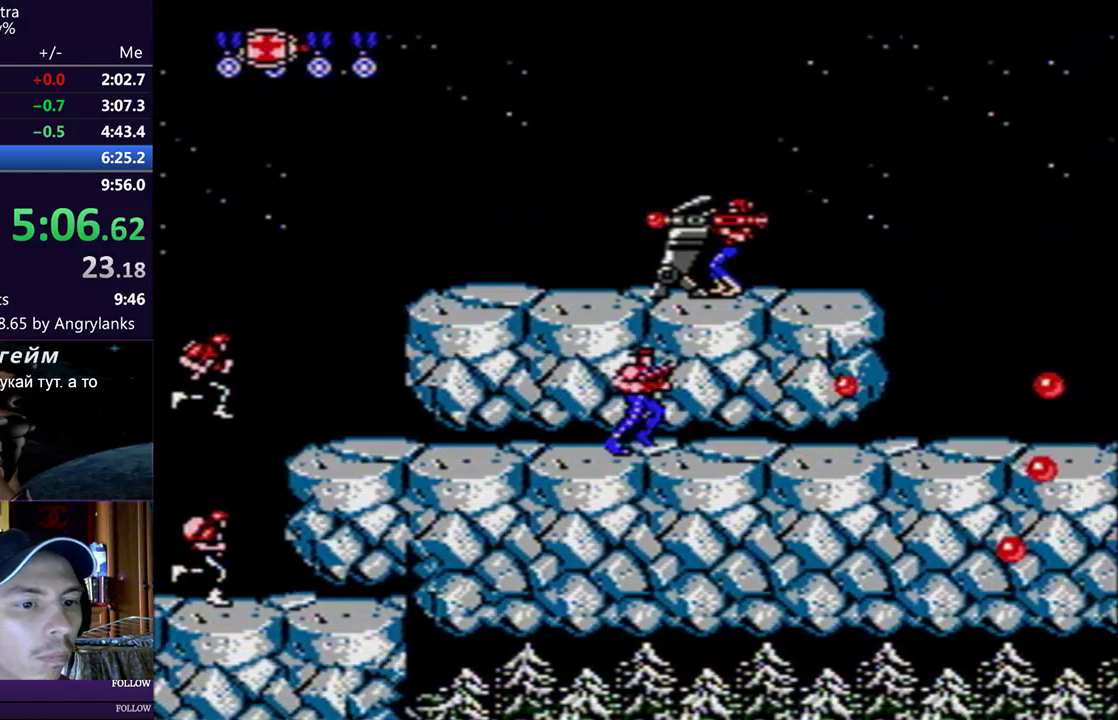
{"buttons": ["B", "DPAD_RIGHT"], "events": [[83, "B", "down"], [217, "B", "up"], [501, "B", "down"]]}
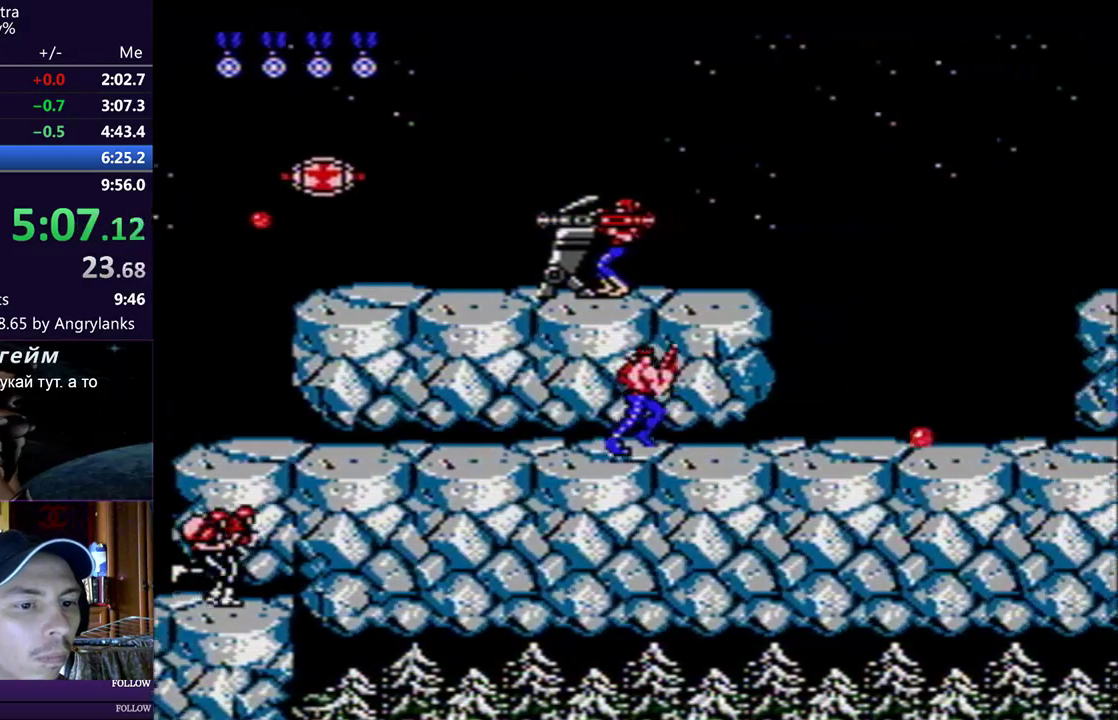
{"buttons": ["B", "DPAD_RIGHT"], "events": [[116, "B", "up"], [383, "B", "down"]]}
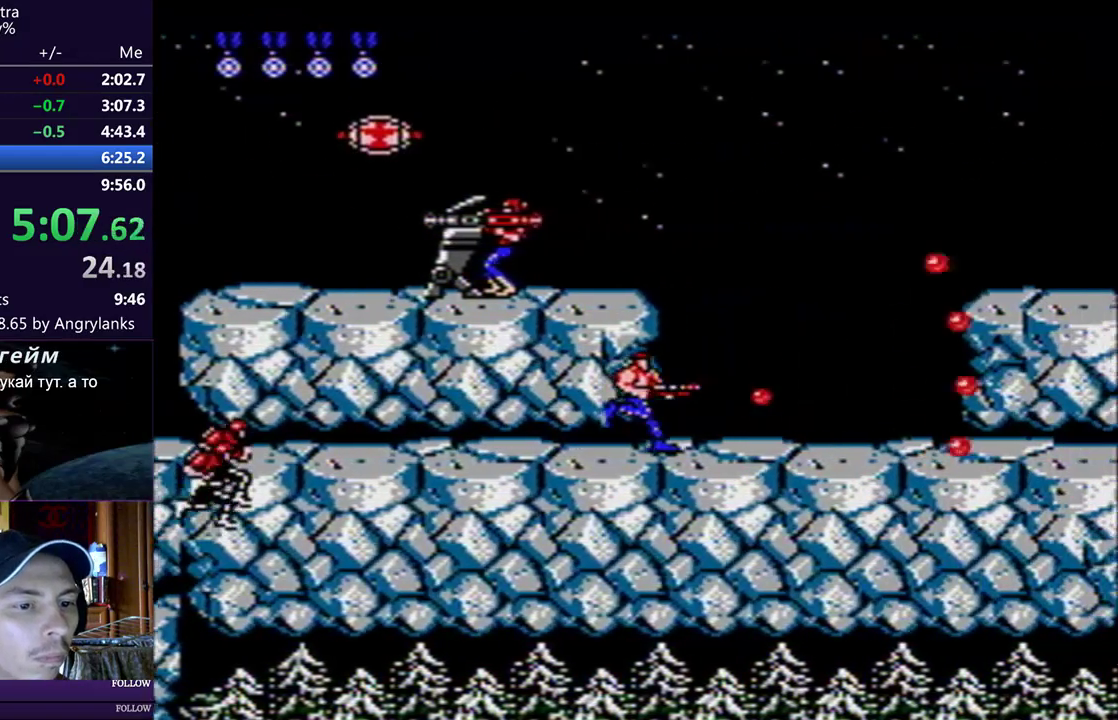
{"buttons": ["DPAD_RIGHT"], "events": [[17, "B", "up"], [300, "B", "down"], [434, "B", "up"]]}
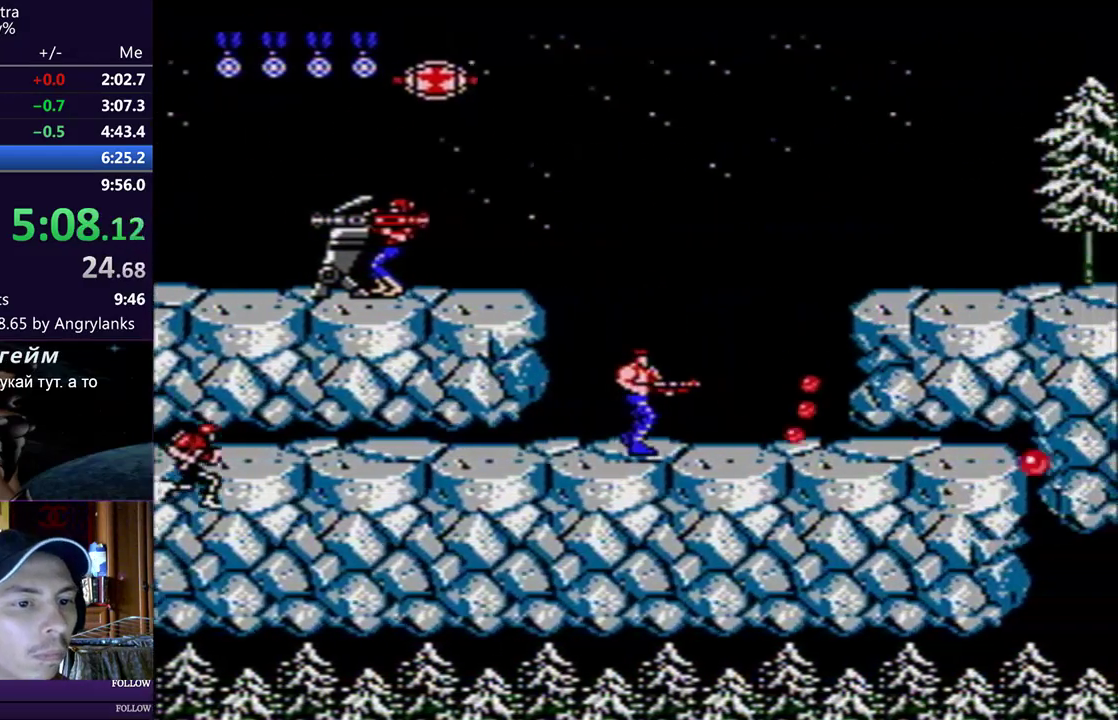
{"buttons": ["A", "DPAD_RIGHT"], "events": [[200, "B", "down"], [333, "B", "up"], [500, "A", "down"]]}
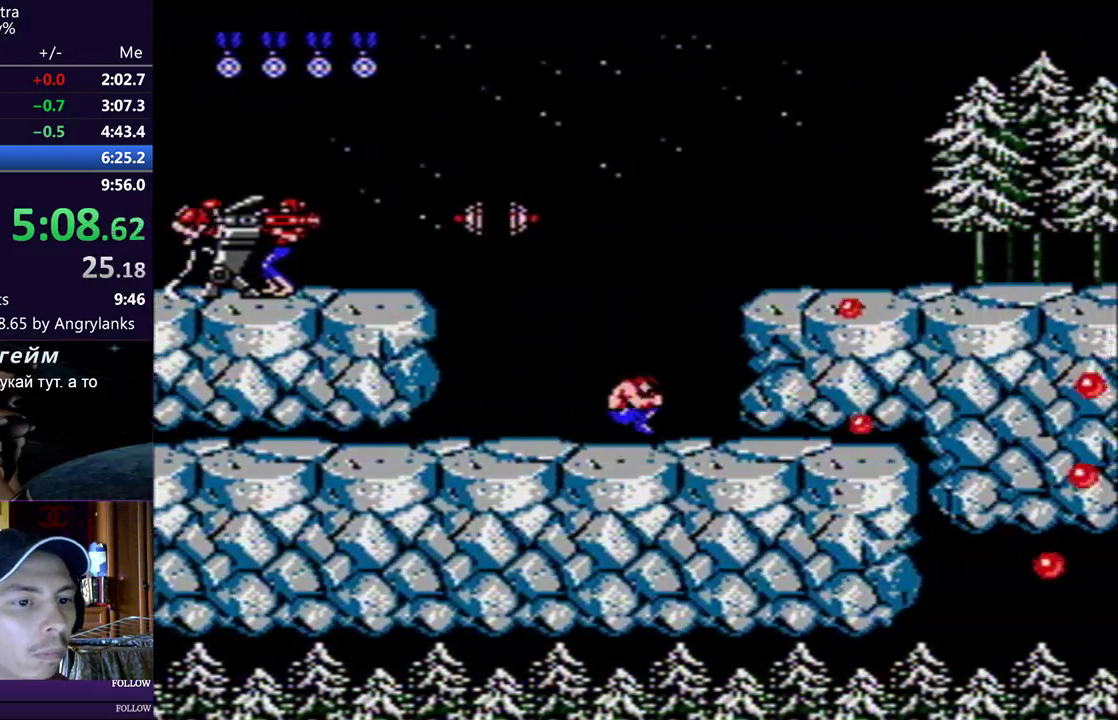
{"buttons": ["B", "DPAD_RIGHT"], "events": [[117, "A", "up"], [117, "B", "down"], [150, "DPAD_RIGHT", "up"], [150, "DPAD_UP", "down"], [234, "B", "up"], [350, "DPAD_RIGHT", "down"], [367, "DPAD_UP", "up"], [417, "B", "down"]]}
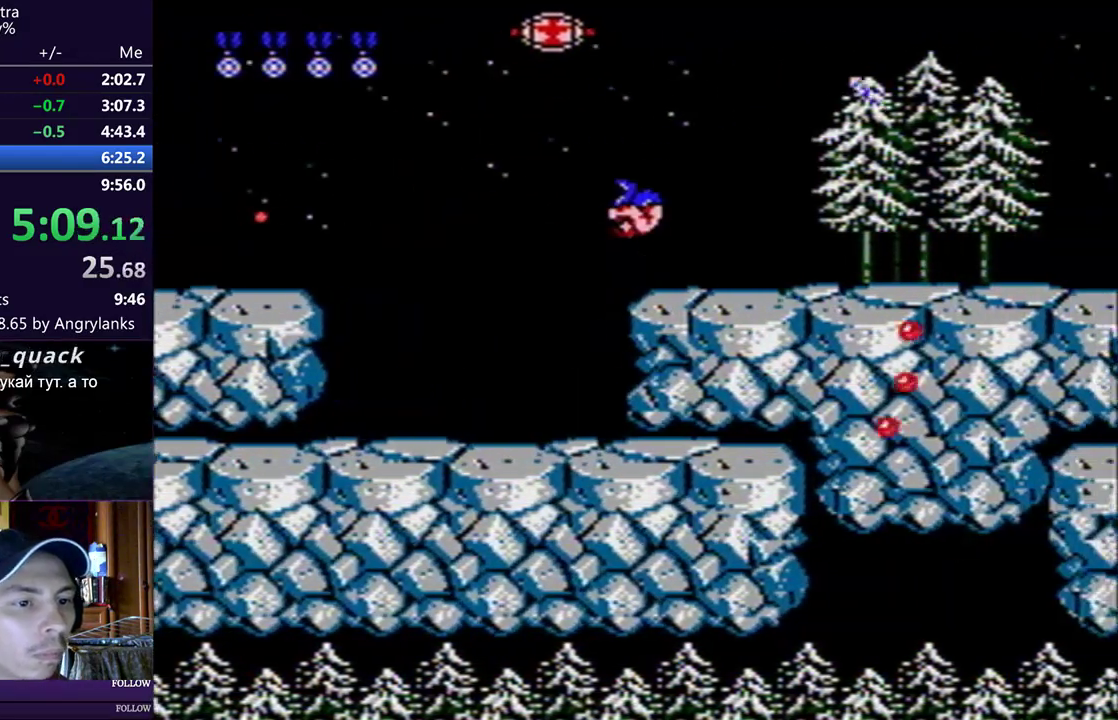
{"buttons": ["DPAD_RIGHT"], "events": [[16, "B", "up"], [83, "B", "down"], [166, "B", "up"], [367, "B", "down"], [467, "B", "up"]]}
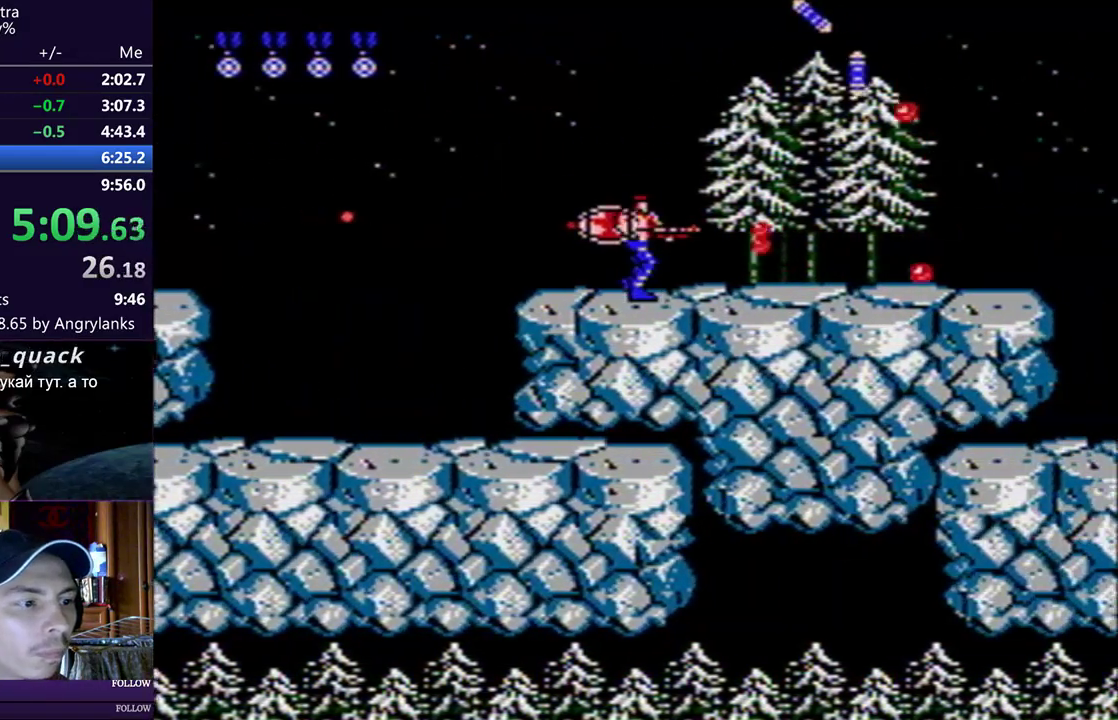
{"buttons": ["DPAD_RIGHT"], "events": []}
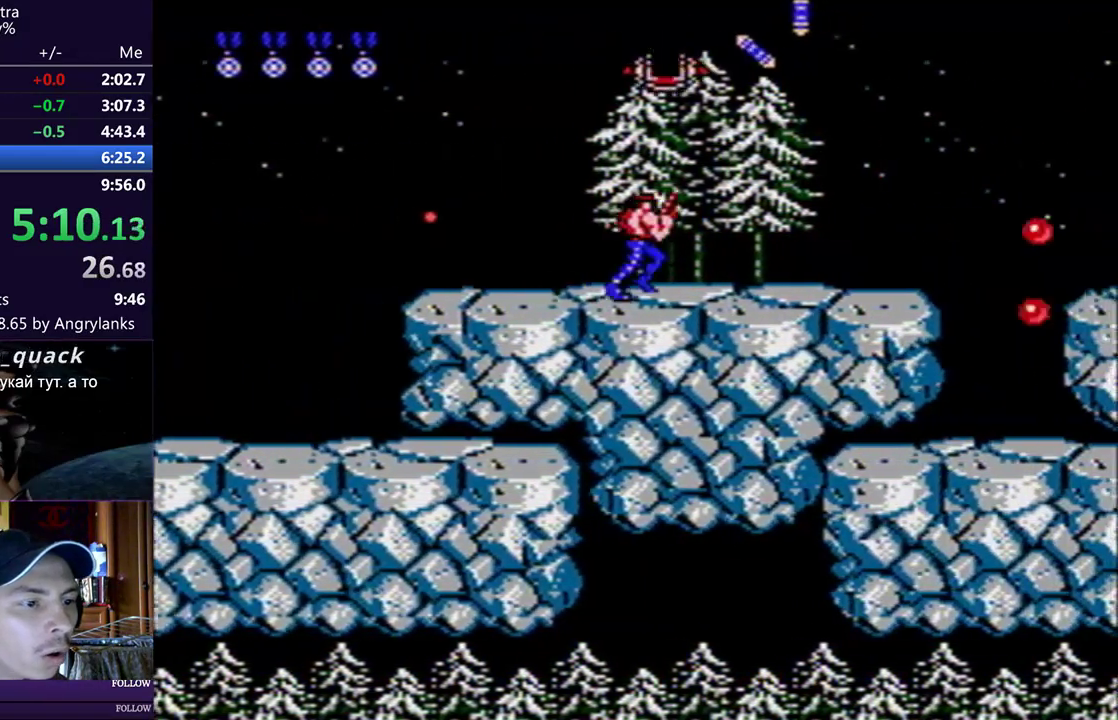
{"buttons": ["A"], "events": [[350, "DPAD_RIGHT", "up"], [450, "A", "down"]]}
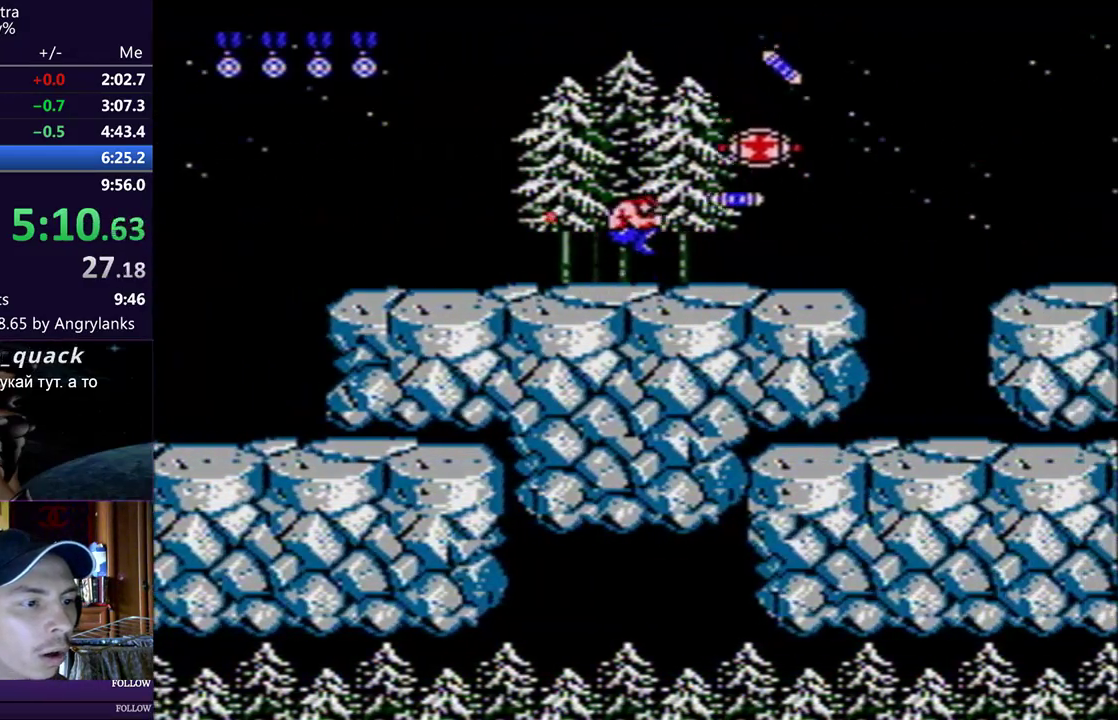
{"buttons": ["DPAD_RIGHT"], "events": [[184, "A", "up"], [450, "DPAD_RIGHT", "down"]]}
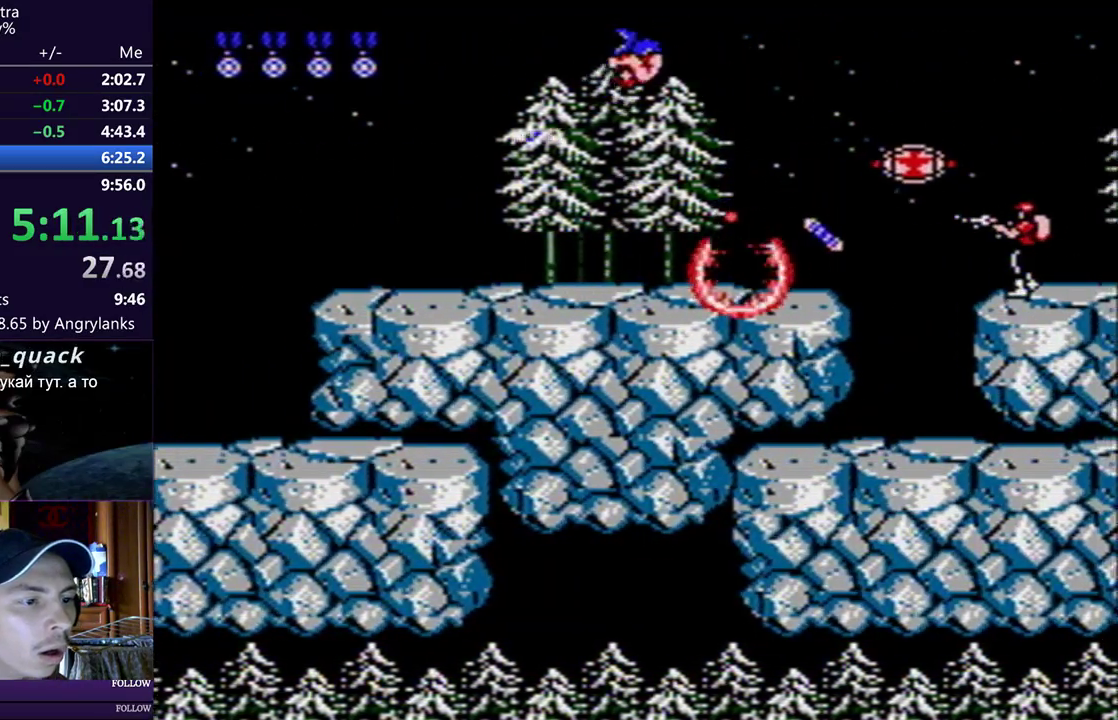
{"buttons": ["A"], "events": [[83, "DPAD_RIGHT", "up"], [216, "DPAD_DOWN", "down"], [216, "DPAD_LEFT", "down"], [233, "DPAD_DOWN", "up"], [483, "DPAD_LEFT", "up"], [500, "A", "down"]]}
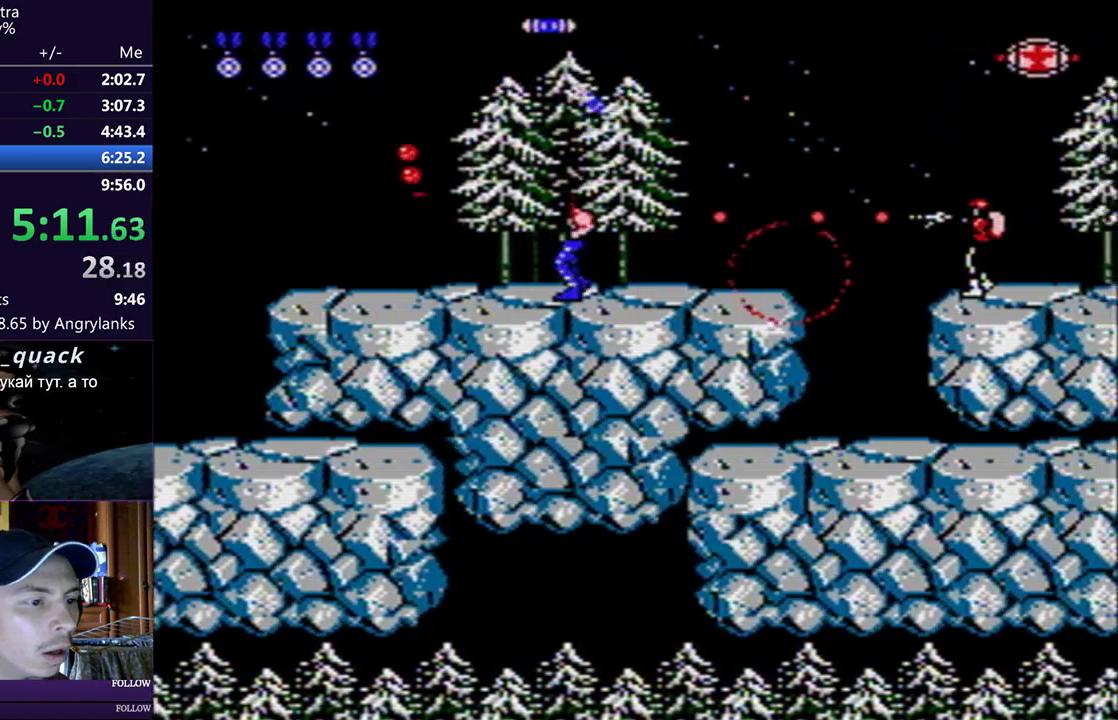
{"buttons": ["B", "DPAD_DOWN", "DPAD_RIGHT"], "events": [[33, "DPAD_RIGHT", "down"], [100, "A", "up"], [300, "DPAD_DOWN", "down"], [317, "B", "down"], [400, "B", "up"], [450, "B", "down"]]}
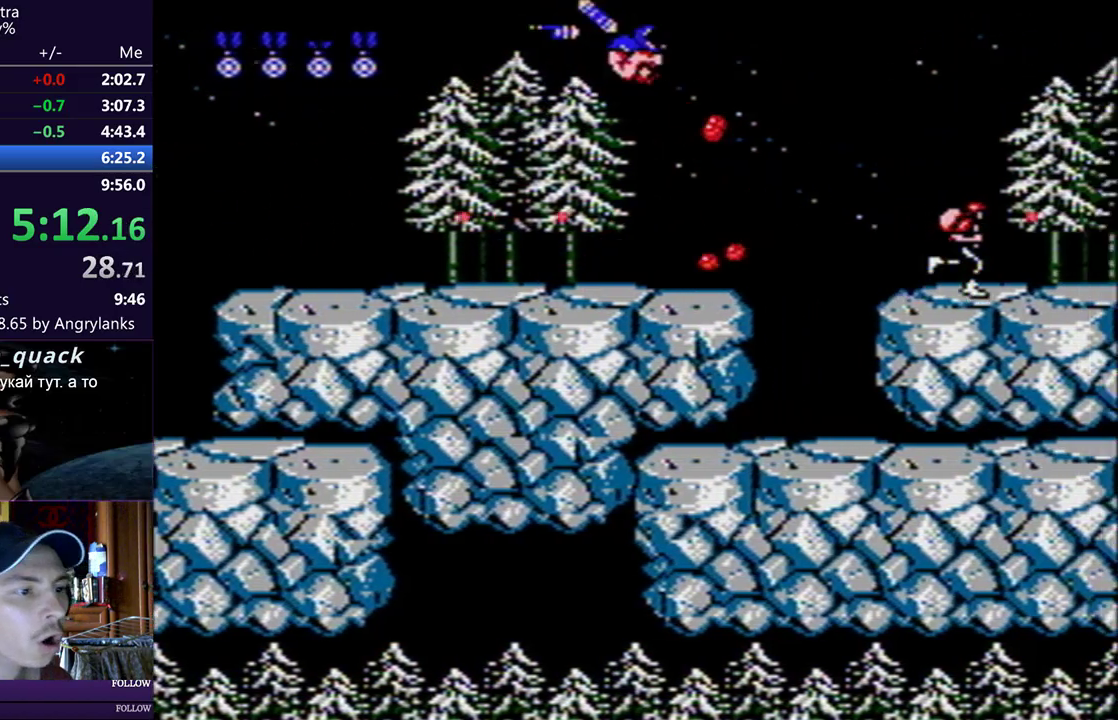
{"buttons": ["B", "DPAD_RIGHT"], "events": [[100, "DPAD_DOWN", "up"], [266, "B", "up"], [317, "B", "down"], [400, "B", "up"], [483, "B", "down"]]}
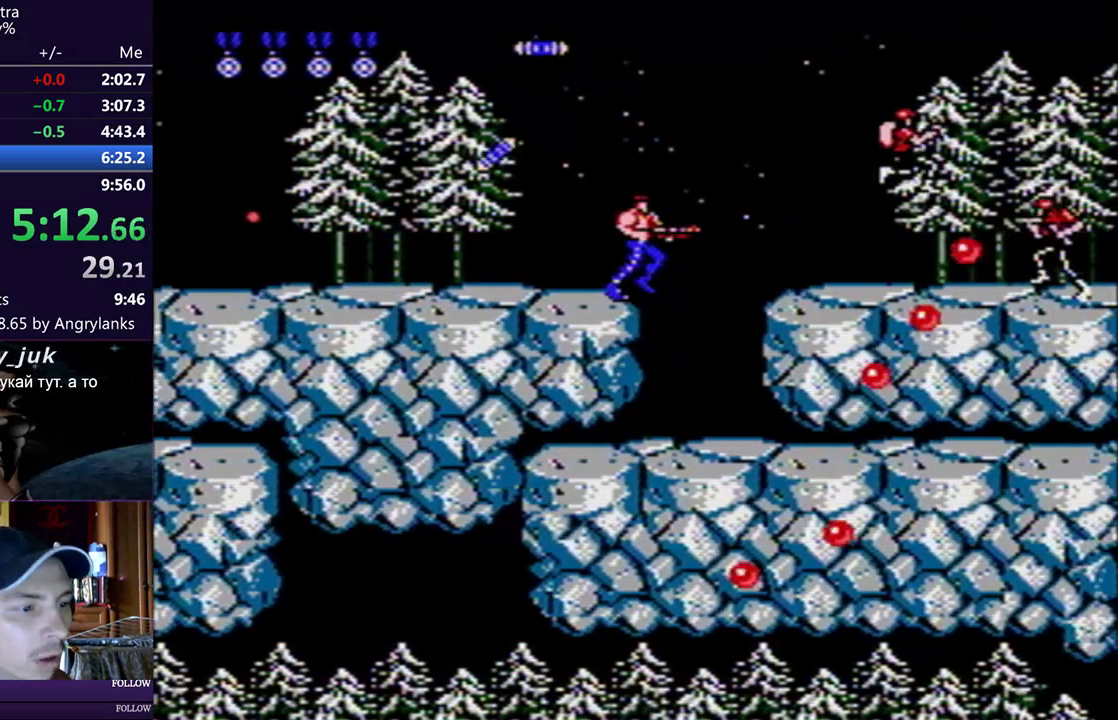
{"buttons": ["B", "DPAD_RIGHT"], "events": [[33, "B", "up"], [184, "B", "down"], [234, "B", "up"], [284, "B", "down"], [417, "B", "up"], [467, "B", "down"]]}
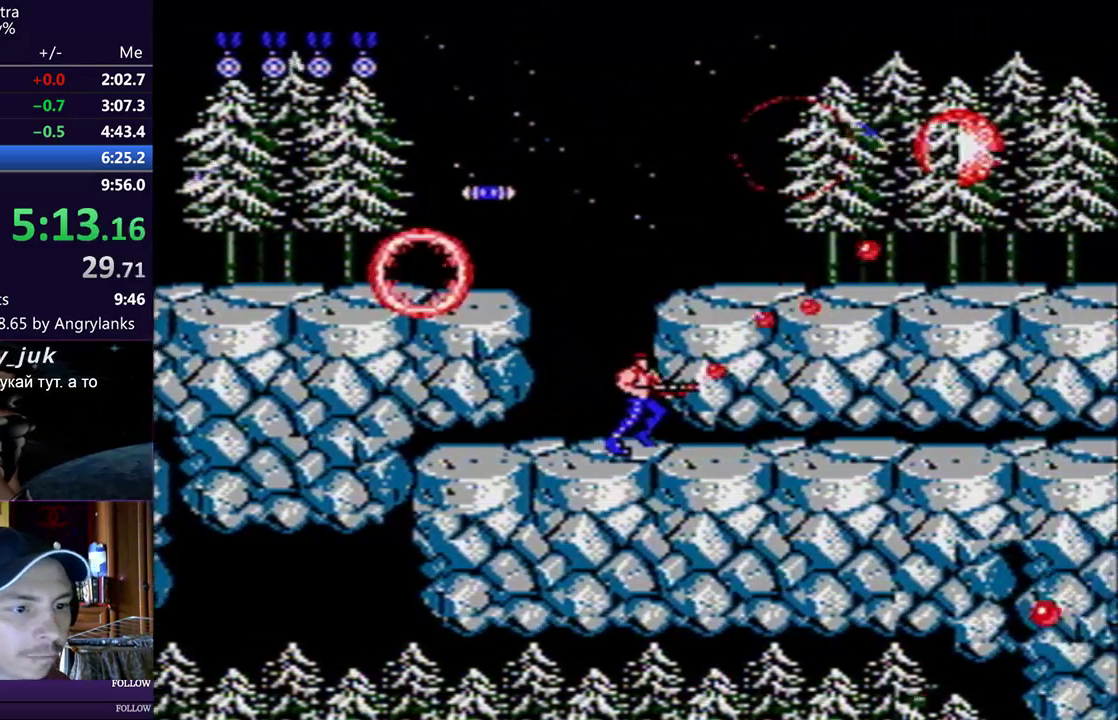
{"buttons": ["DPAD_RIGHT"], "events": [[83, "A", "down"], [100, "B", "up"], [216, "A", "up"], [216, "B", "down"], [283, "B", "up"], [433, "B", "down"], [483, "B", "up"]]}
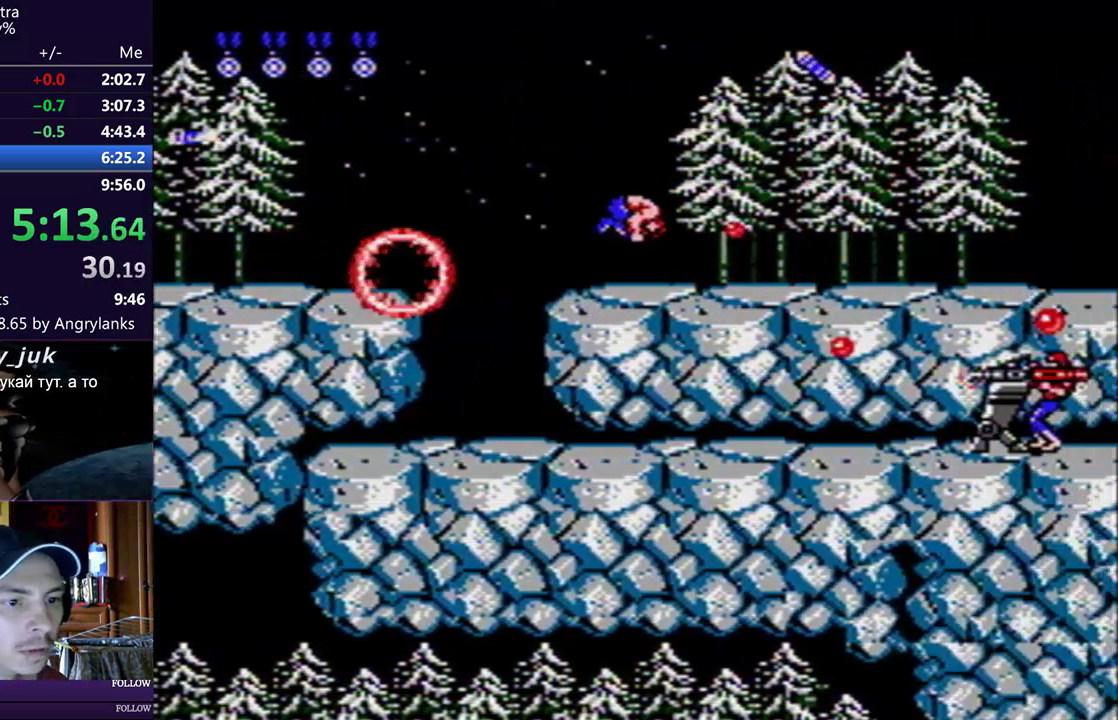
{"buttons": ["DPAD_RIGHT"], "events": [[33, "B", "down"], [334, "B", "up"]]}
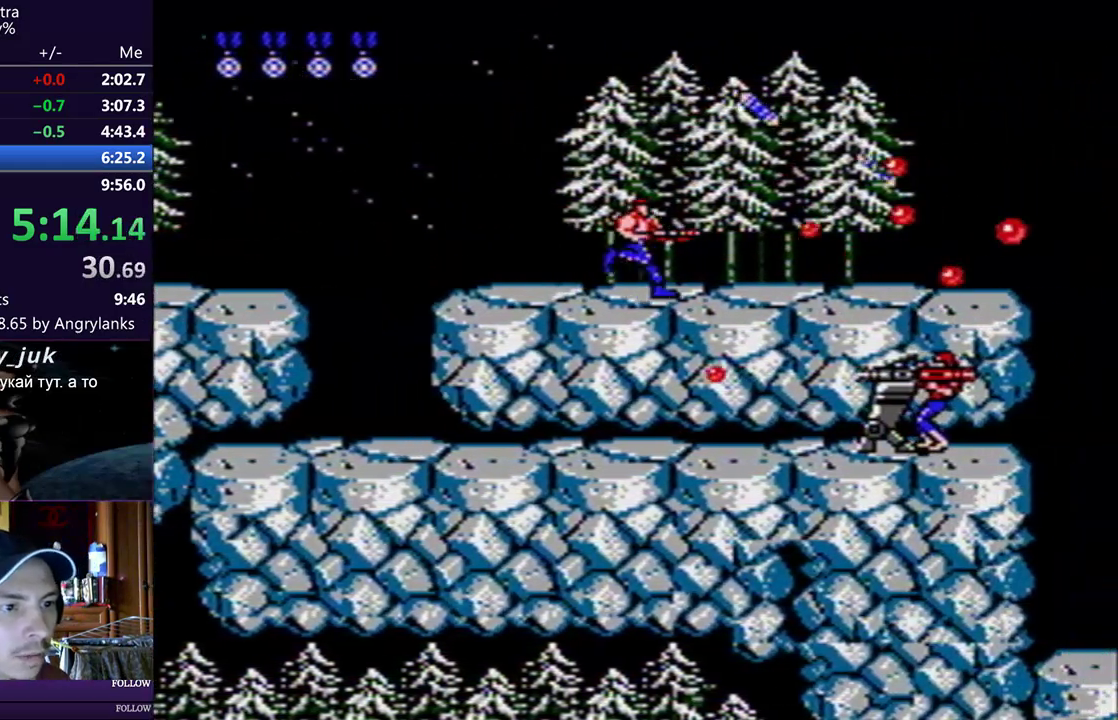
{"buttons": ["B", "DPAD_RIGHT"], "events": [[50, "B", "down"], [150, "B", "up"], [317, "A", "down"], [433, "A", "up"], [483, "B", "down"]]}
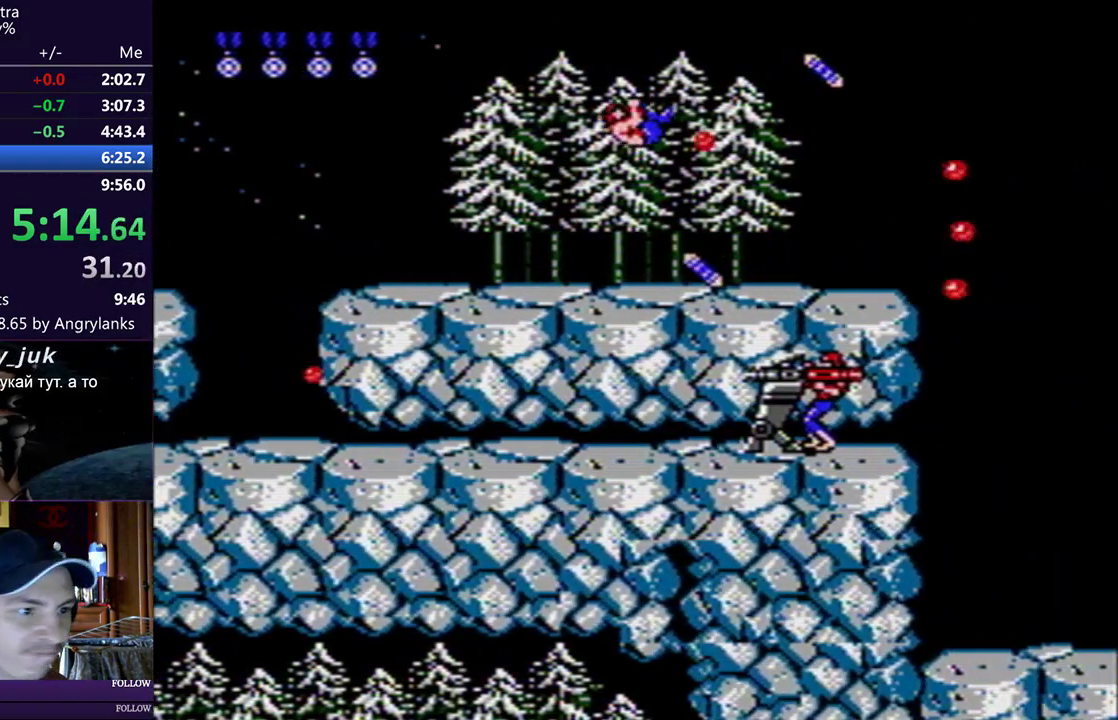
{"buttons": ["DPAD_RIGHT"], "events": [[83, "B", "up"]]}
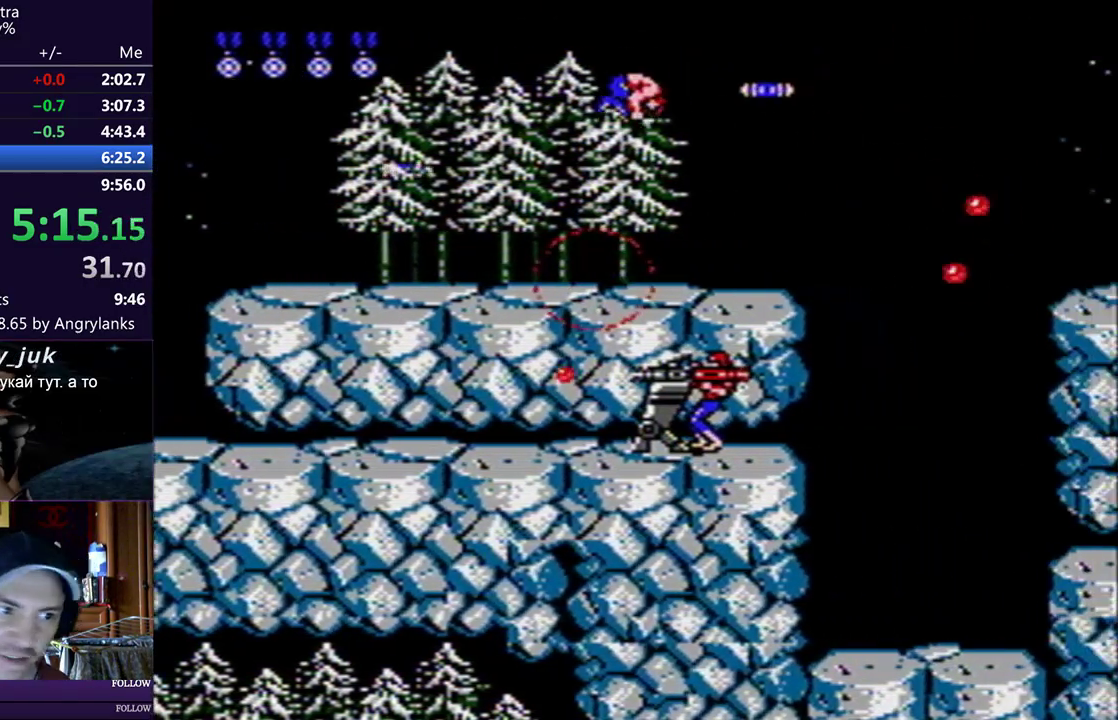
{"buttons": ["DPAD_RIGHT"], "events": [[50, "B", "down"], [133, "B", "up"], [383, "B", "down"], [483, "B", "up"]]}
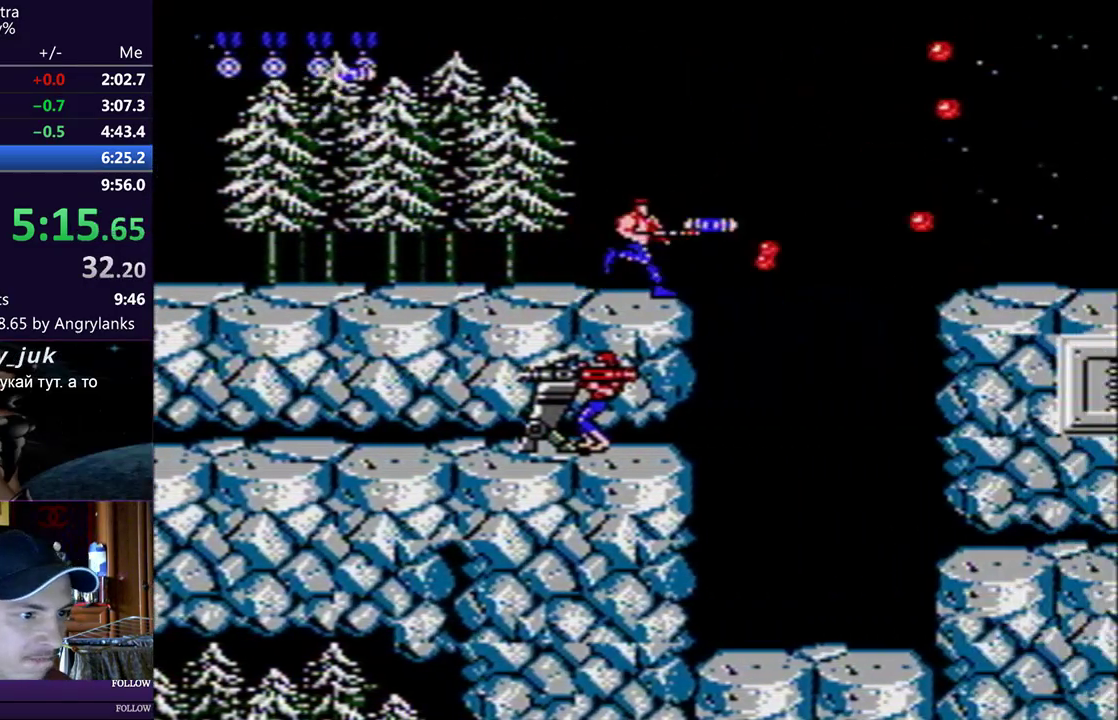
{"buttons": ["DPAD_DOWN", "DPAD_RIGHT"], "events": [[200, "A", "down"], [284, "DPAD_DOWN", "down"], [334, "A", "up"], [434, "B", "down"], [501, "B", "up"]]}